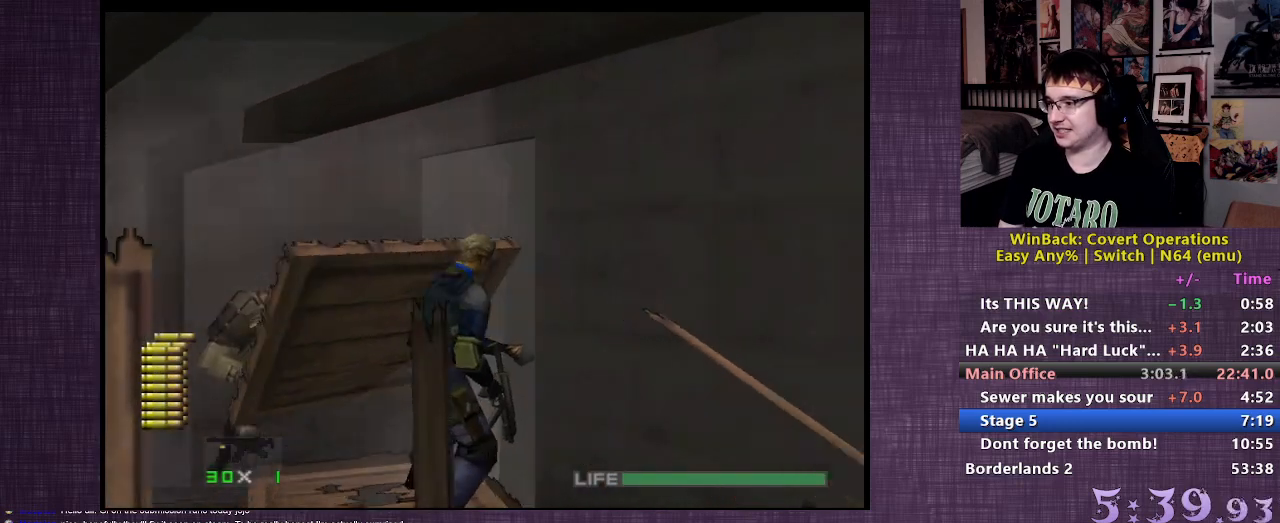
Gameplay with a controller (PlayStation layout); each line is a JSON object with the inputs held at the frame after it. "events" lists button and stick changes between this image and that frame as [ms after this image, input, new state], when the widget could be followed in between. Not read: L3 R3.
{"buttons": [], "left_stick": "center", "right_stick": "center", "events": []}
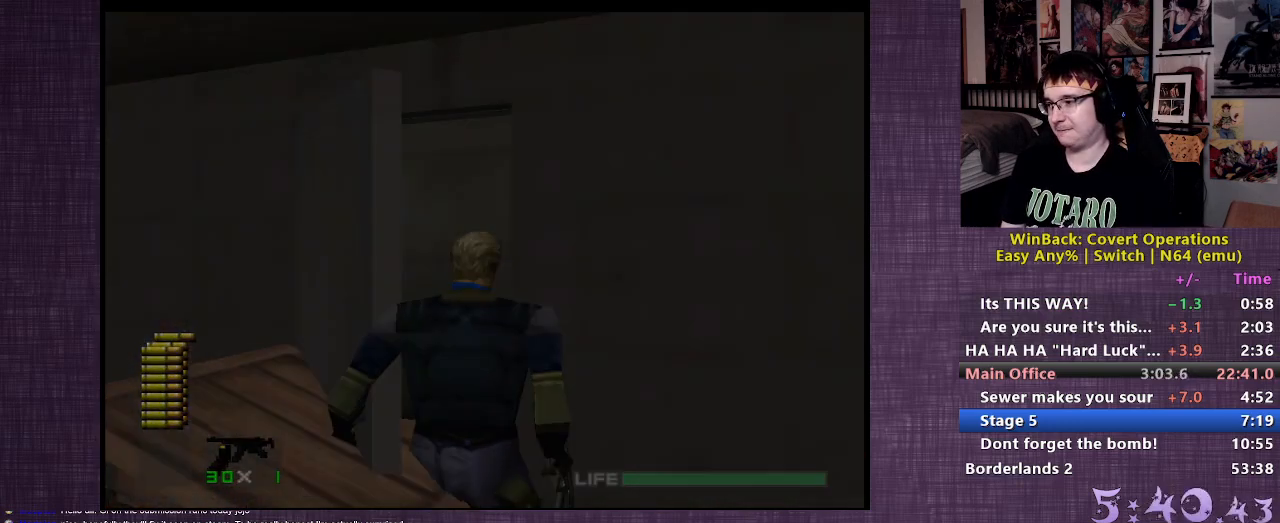
{"buttons": [], "left_stick": "center", "right_stick": "center", "events": []}
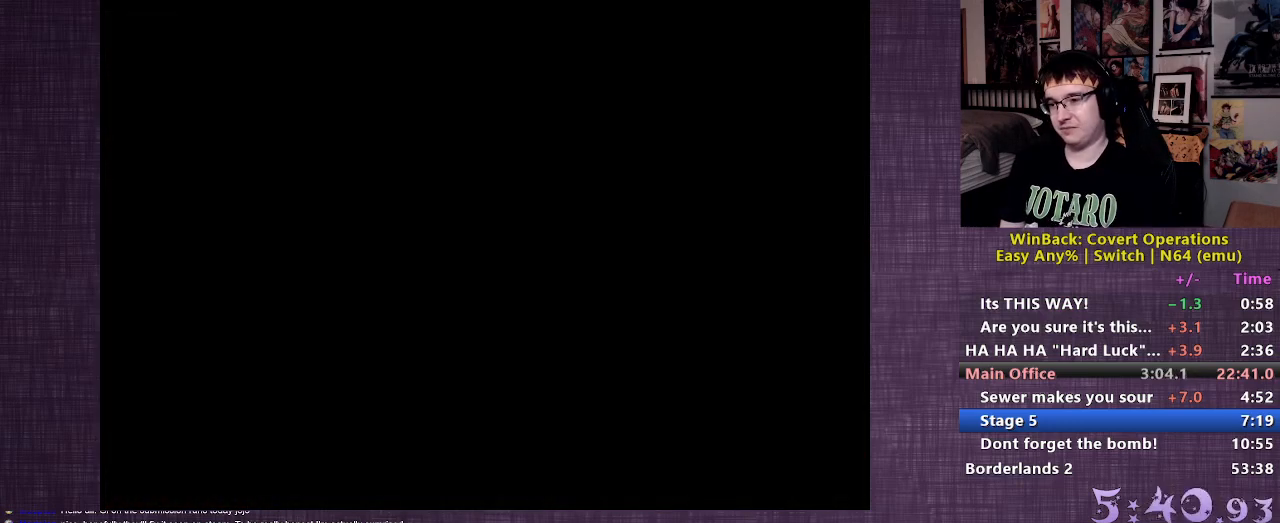
{"buttons": [], "left_stick": "center", "right_stick": "center", "events": []}
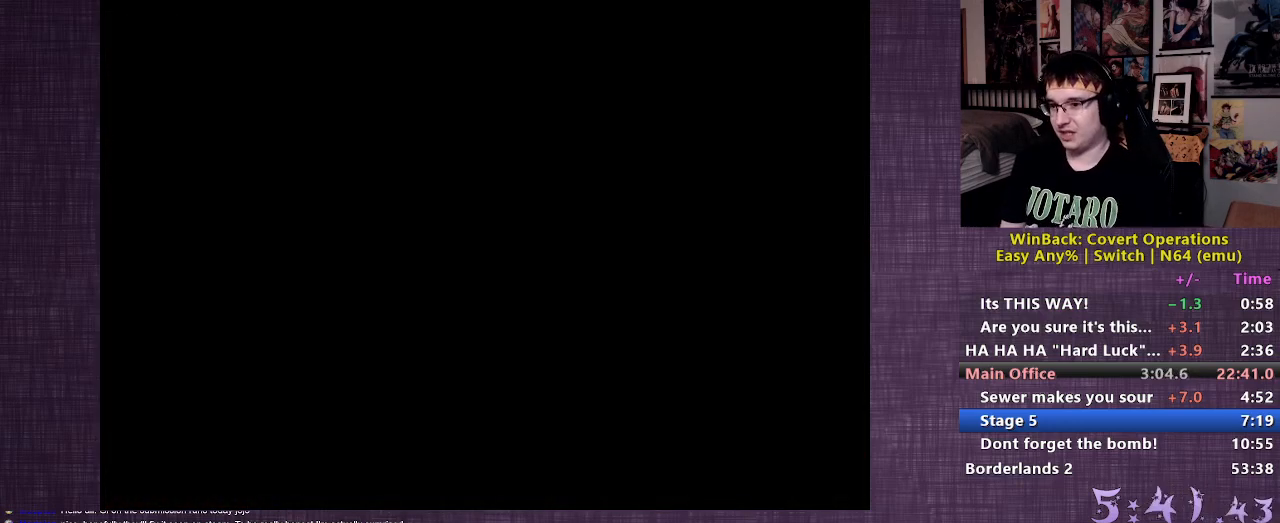
{"buttons": [], "left_stick": "center", "right_stick": "center", "events": []}
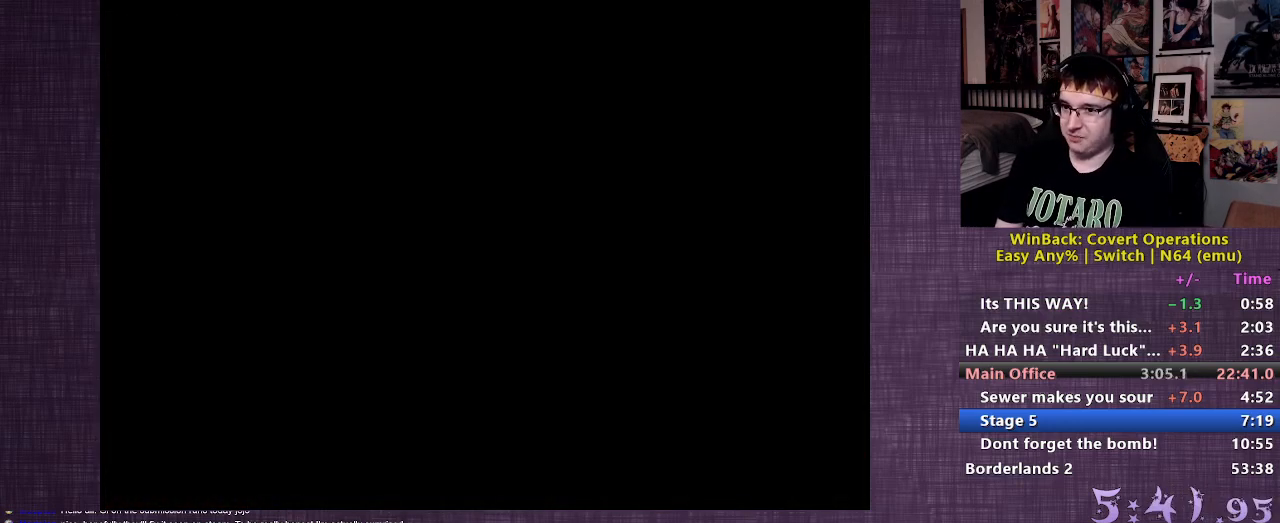
{"buttons": [], "left_stick": "center", "right_stick": "center", "events": []}
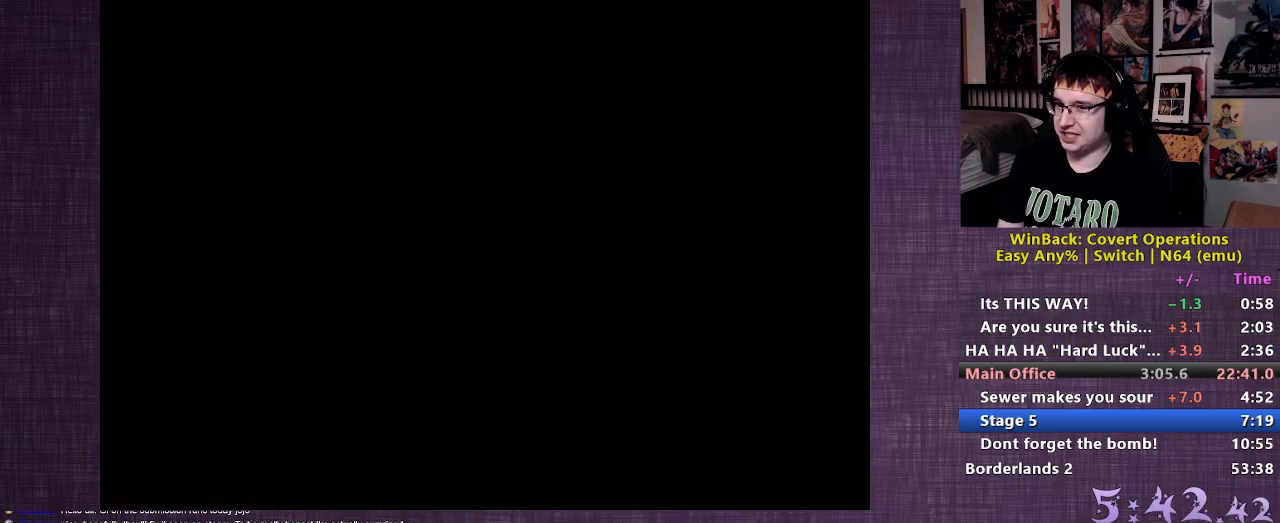
{"buttons": [], "left_stick": "up-right", "right_stick": "center", "events": [[383, "left_stick", "up-right"]]}
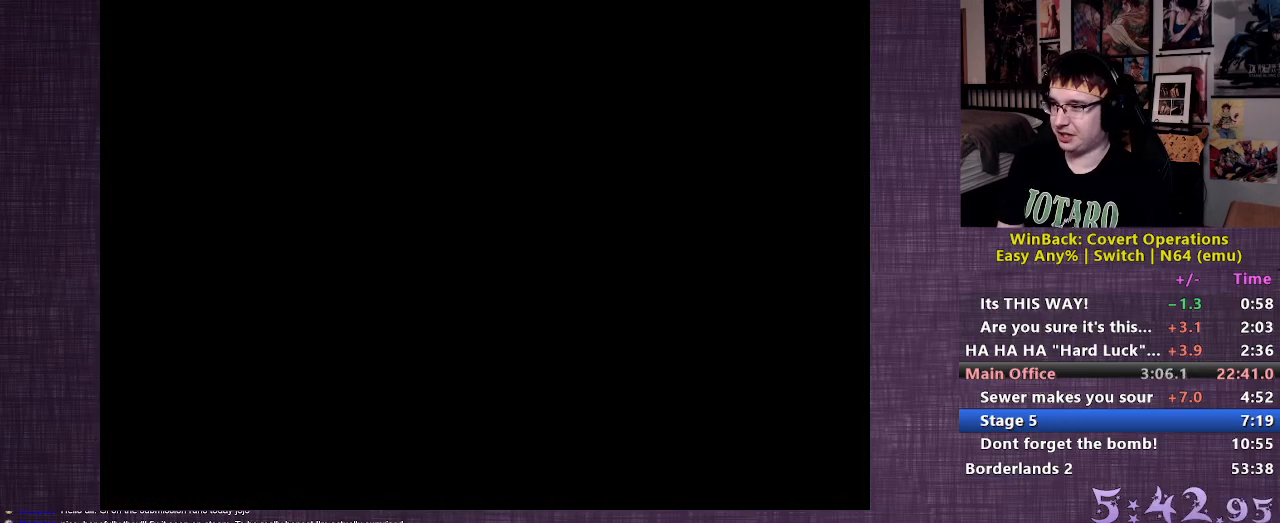
{"buttons": [], "left_stick": "up-right", "right_stick": "center", "events": []}
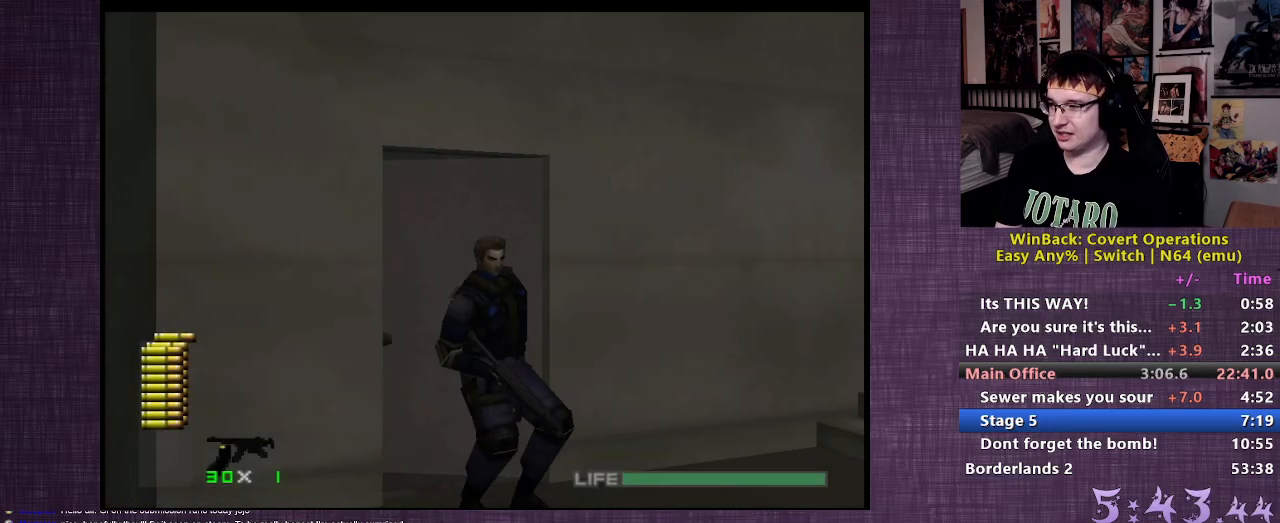
{"buttons": [], "left_stick": "up-right", "right_stick": "right", "events": [[267, "right_stick", "right"]]}
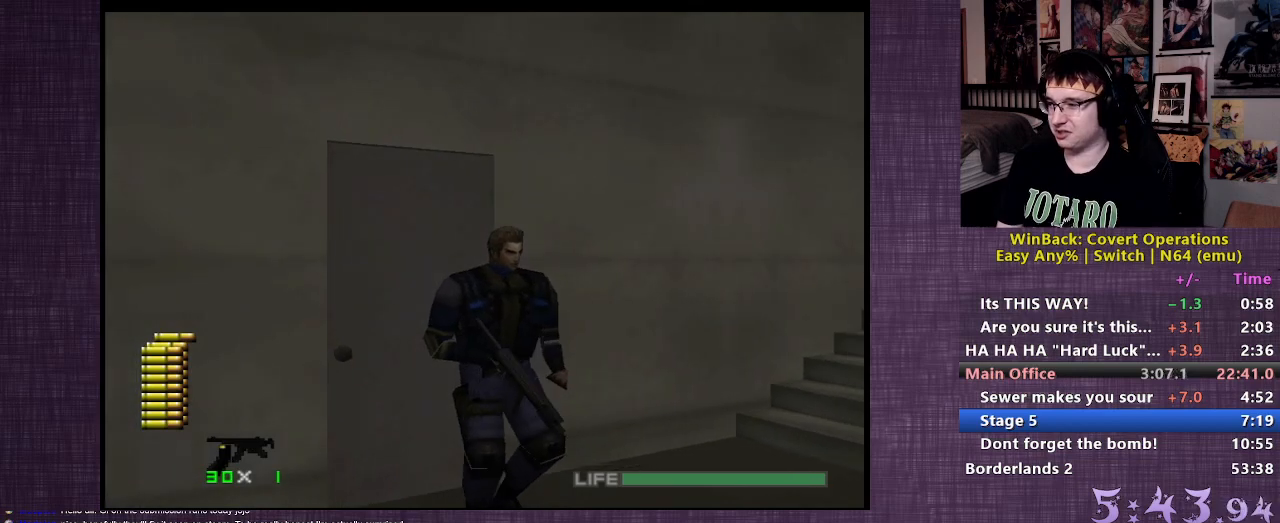
{"buttons": [], "left_stick": "up-right", "right_stick": "center", "events": [[183, "right_stick", "center"]]}
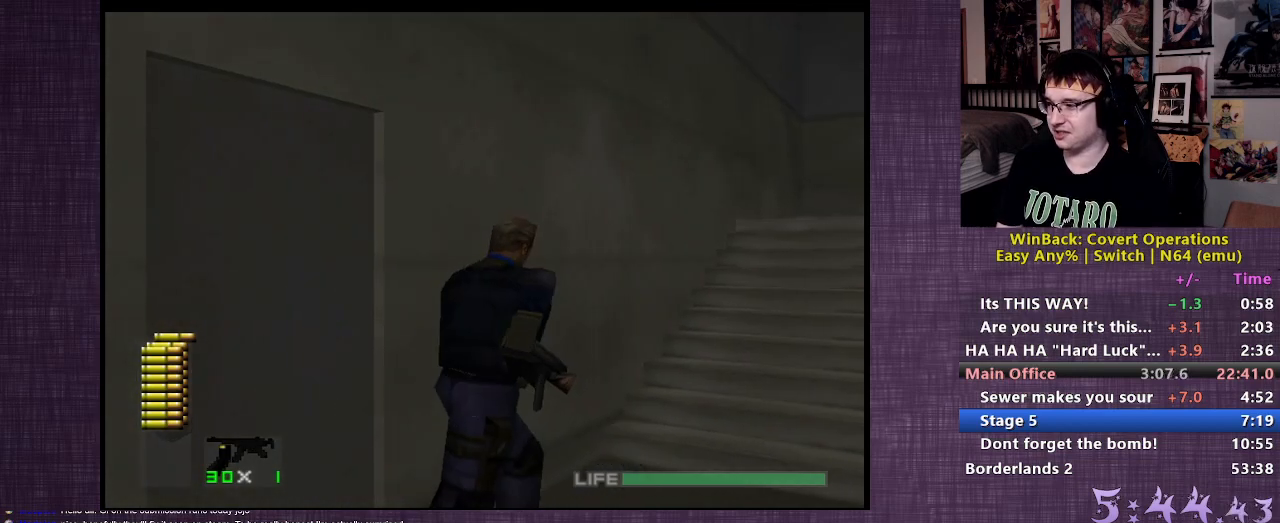
{"buttons": [], "left_stick": "up", "right_stick": "center", "events": [[367, "left_stick", "up"], [383, "right_stick", "up"], [500, "right_stick", "center"]]}
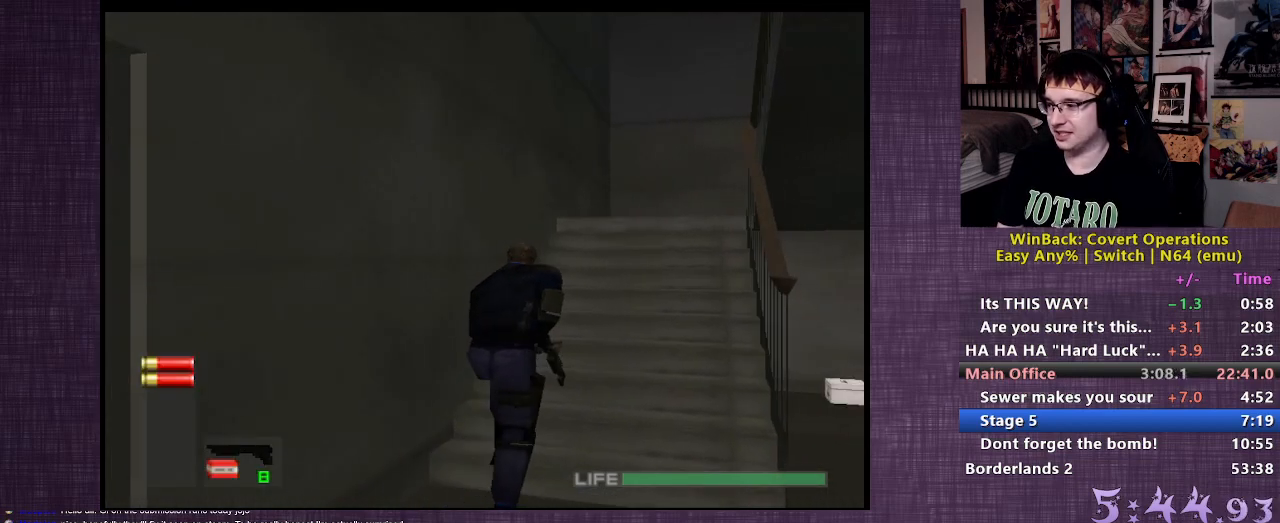
{"buttons": [], "left_stick": "up", "right_stick": "center", "events": [[217, "CROSS", "down"], [283, "CROSS", "up"], [367, "CROSS", "down"], [467, "CROSS", "up"]]}
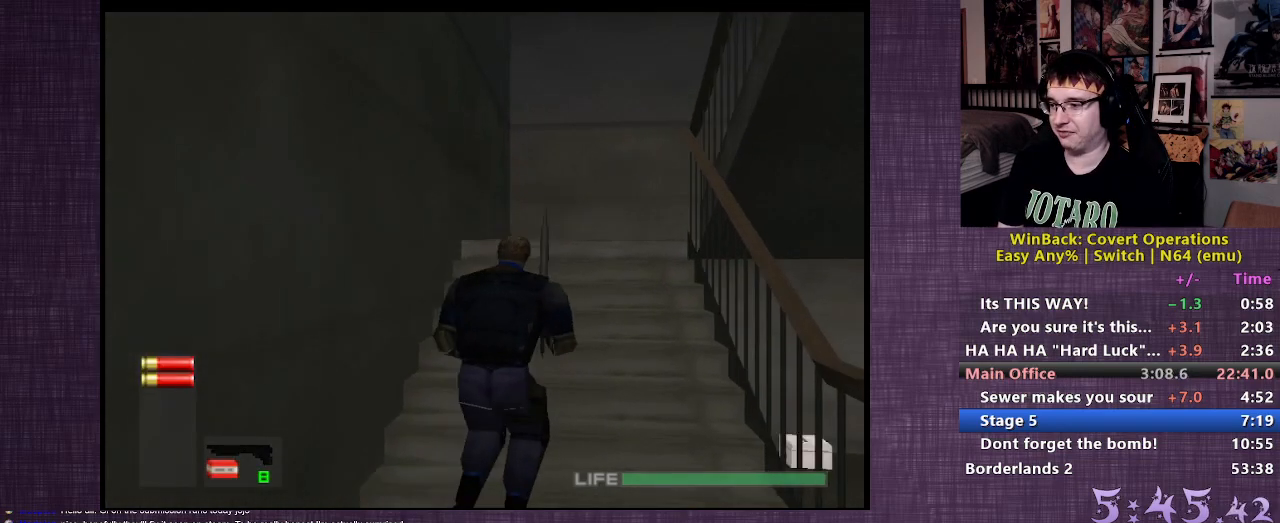
{"buttons": [], "left_stick": "up", "right_stick": "center", "events": []}
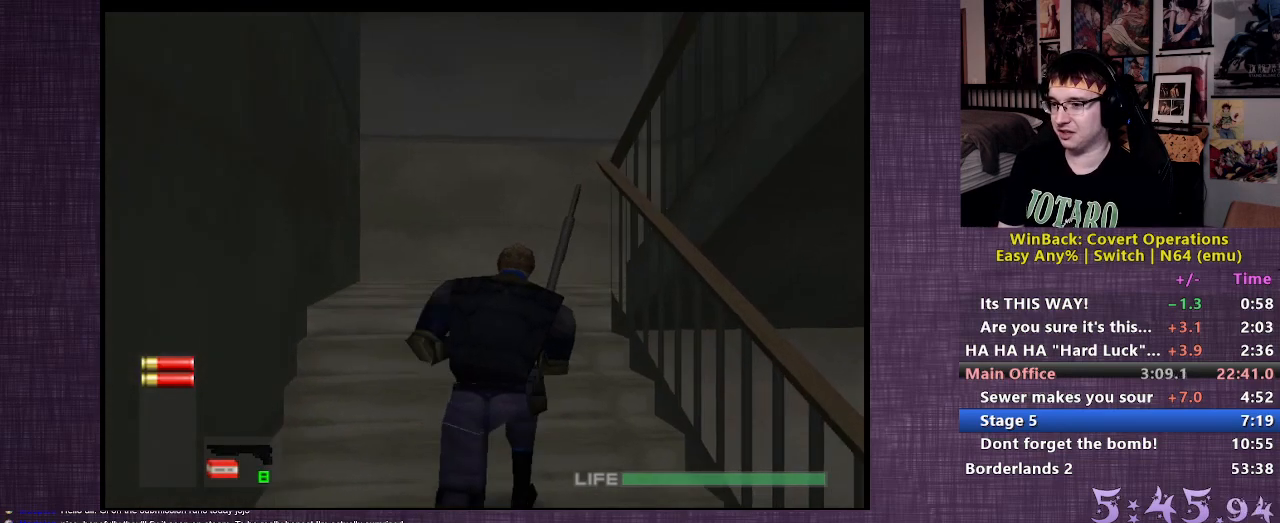
{"buttons": [], "left_stick": "up", "right_stick": "right", "events": [[450, "right_stick", "right"]]}
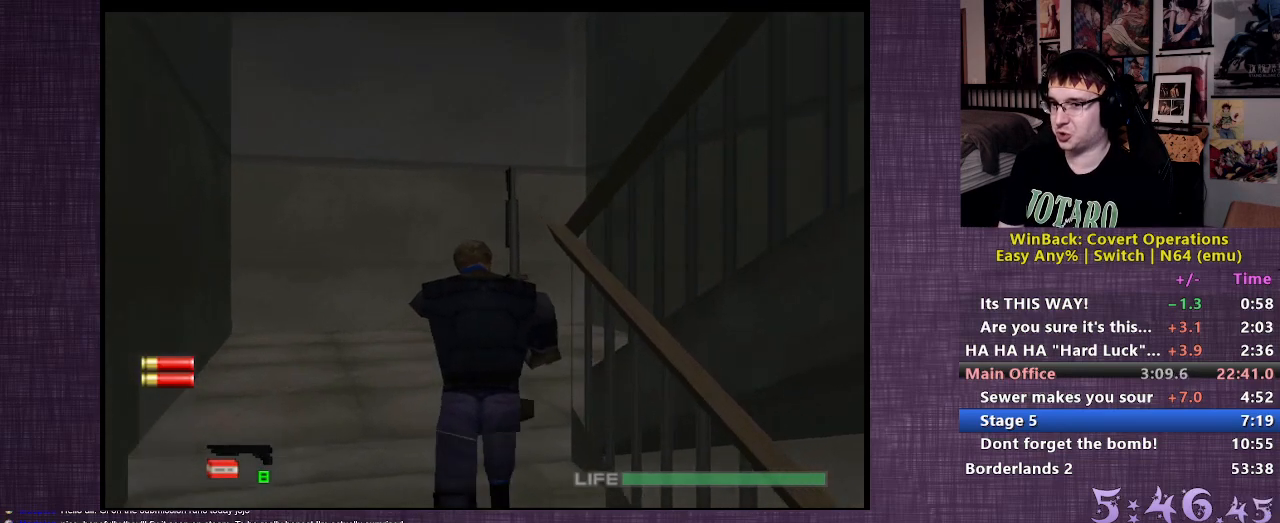
{"buttons": [], "left_stick": "up", "right_stick": "right", "events": []}
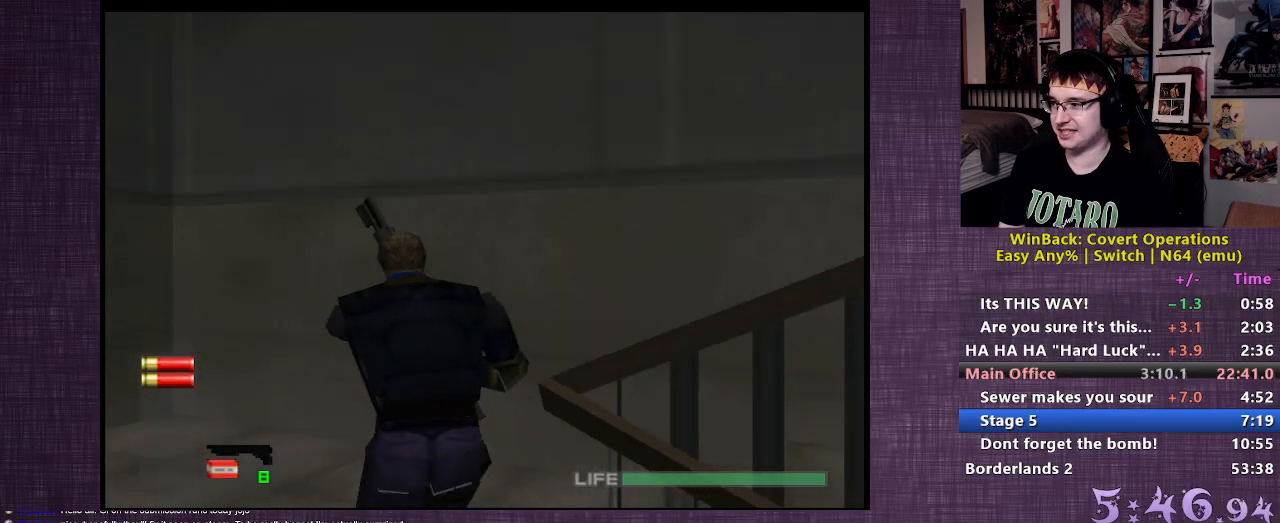
{"buttons": [], "left_stick": "up", "right_stick": "center", "events": [[383, "right_stick", "center"]]}
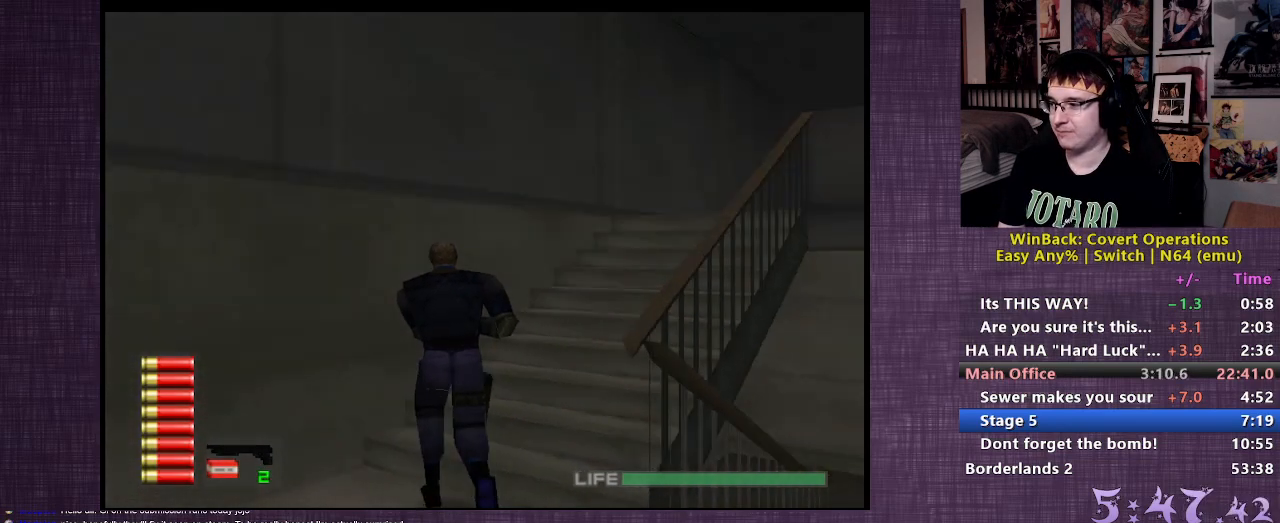
{"buttons": [], "left_stick": "up", "right_stick": "center", "events": [[17, "right_stick", "up"], [150, "right_stick", "center"]]}
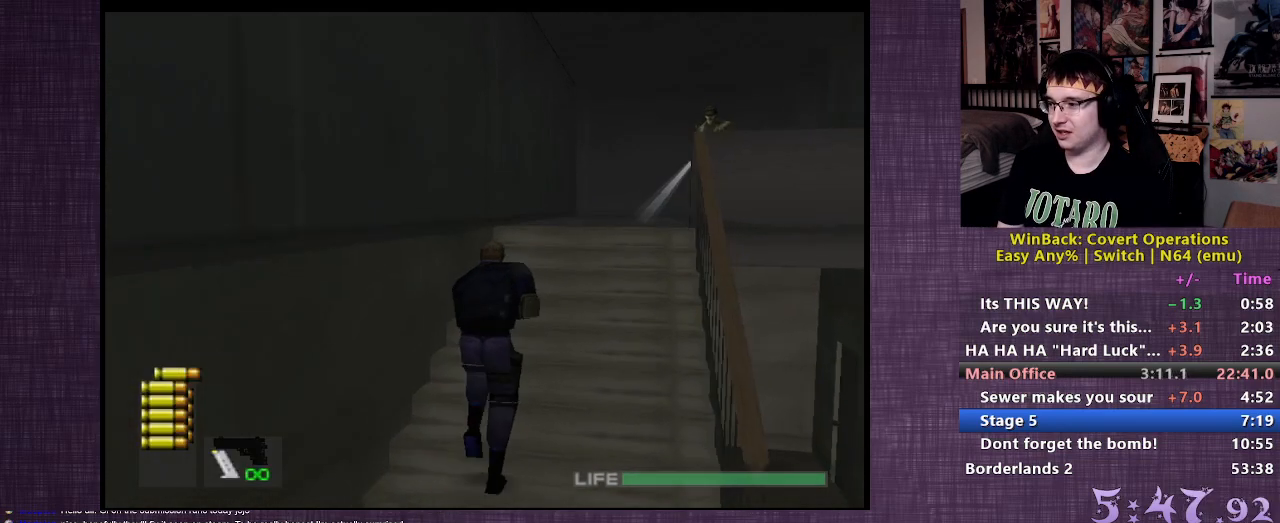
{"buttons": [], "left_stick": "up", "right_stick": "center", "events": []}
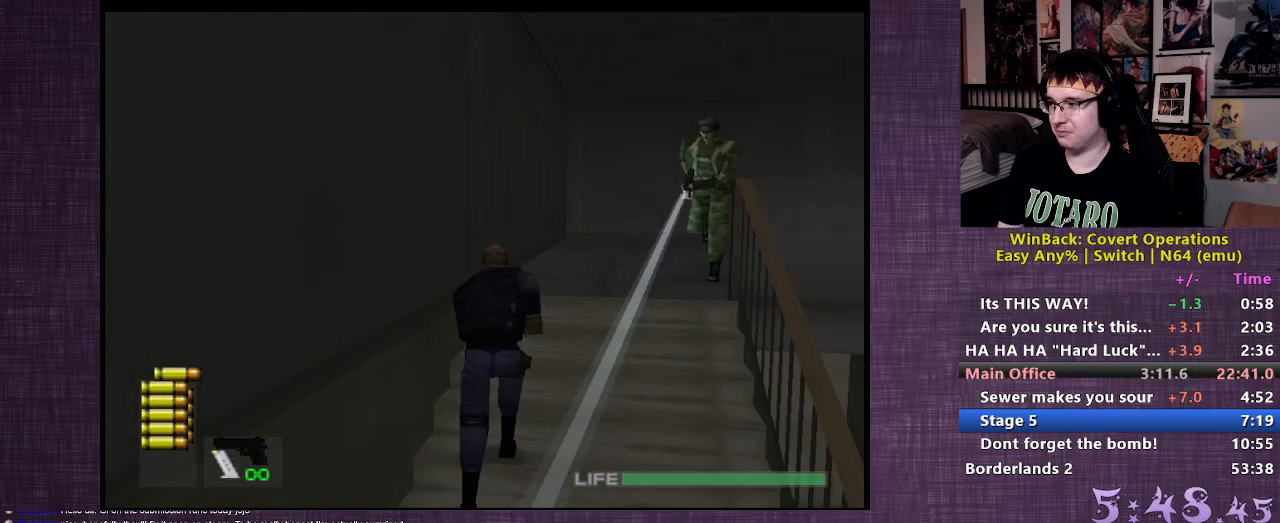
{"buttons": [], "left_stick": "up", "right_stick": "center", "events": []}
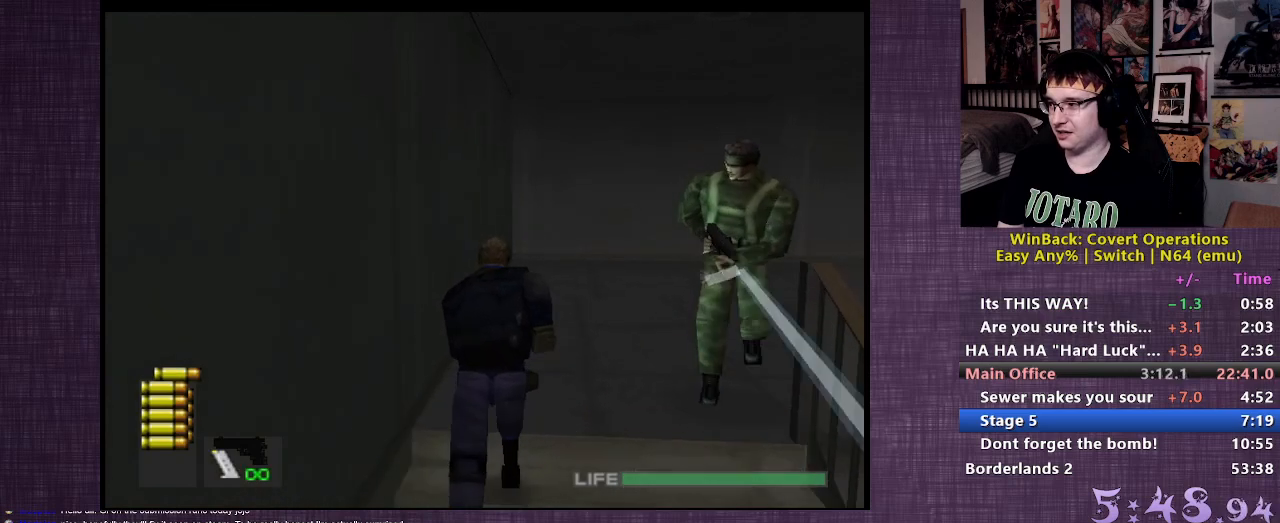
{"buttons": [], "left_stick": "up", "right_stick": "center", "events": []}
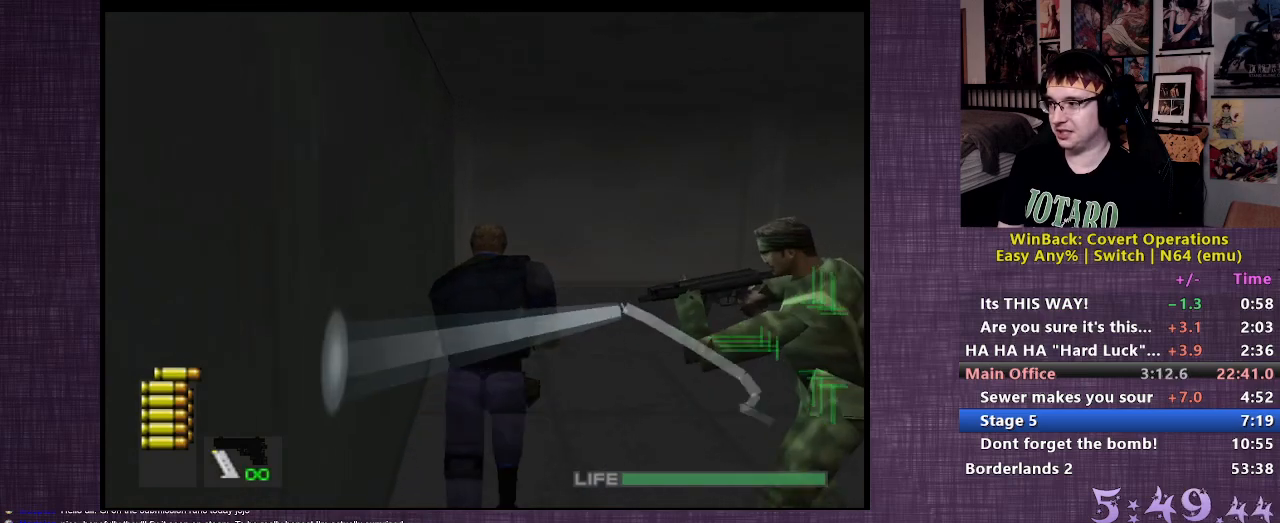
{"buttons": [], "left_stick": "up", "right_stick": "center", "events": []}
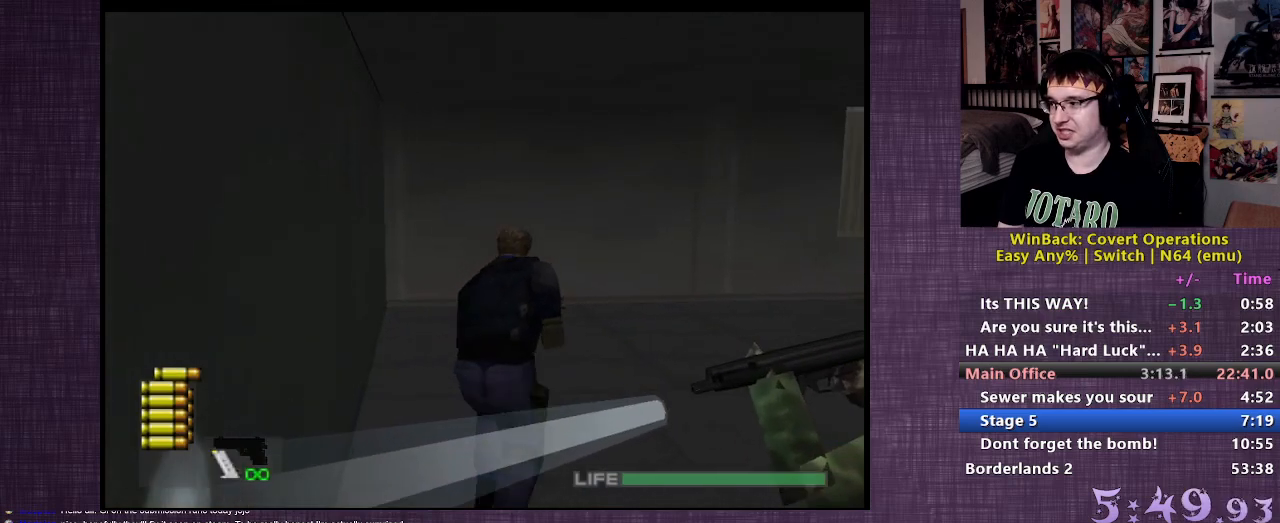
{"buttons": [], "left_stick": "up", "right_stick": "center", "events": [[100, "right_stick", "right"], [450, "right_stick", "center"]]}
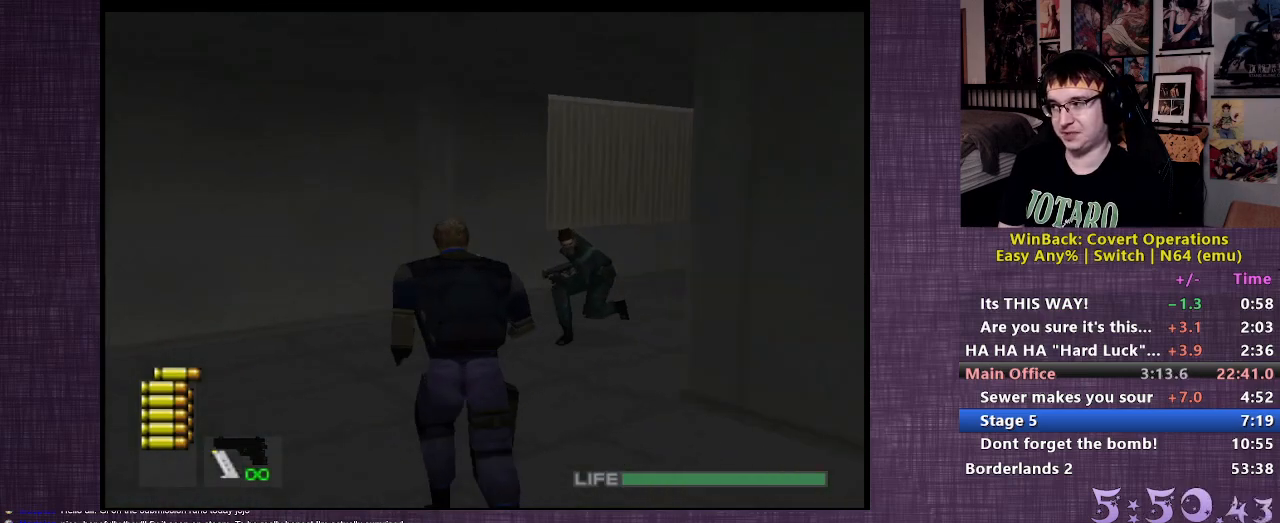
{"buttons": [], "left_stick": "up", "right_stick": "right", "events": [[450, "right_stick", "right"]]}
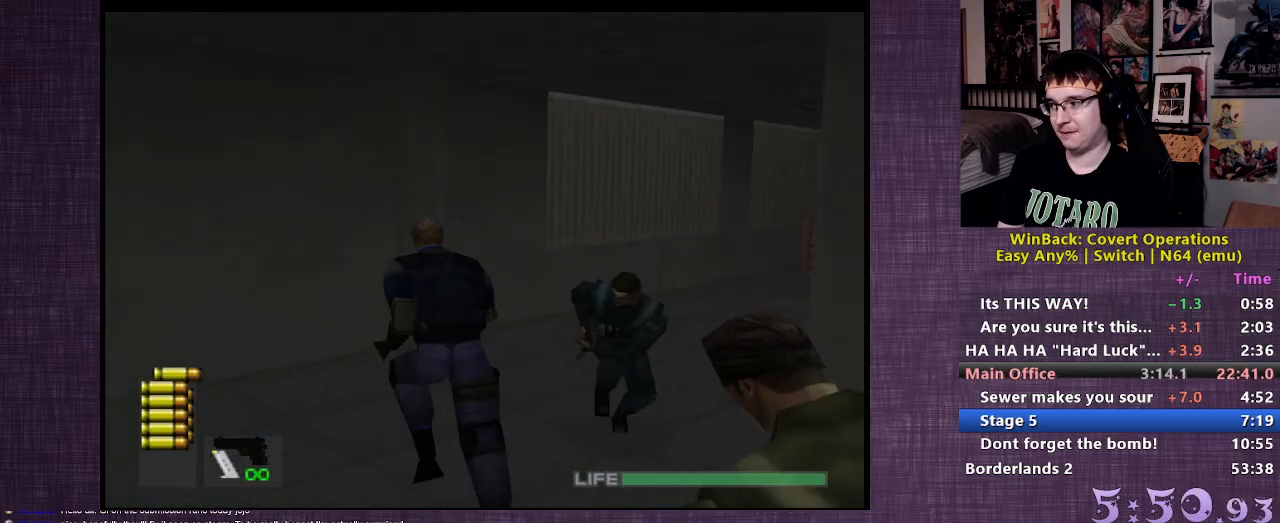
{"buttons": [], "left_stick": "up", "right_stick": "center", "events": [[300, "right_stick", "center"]]}
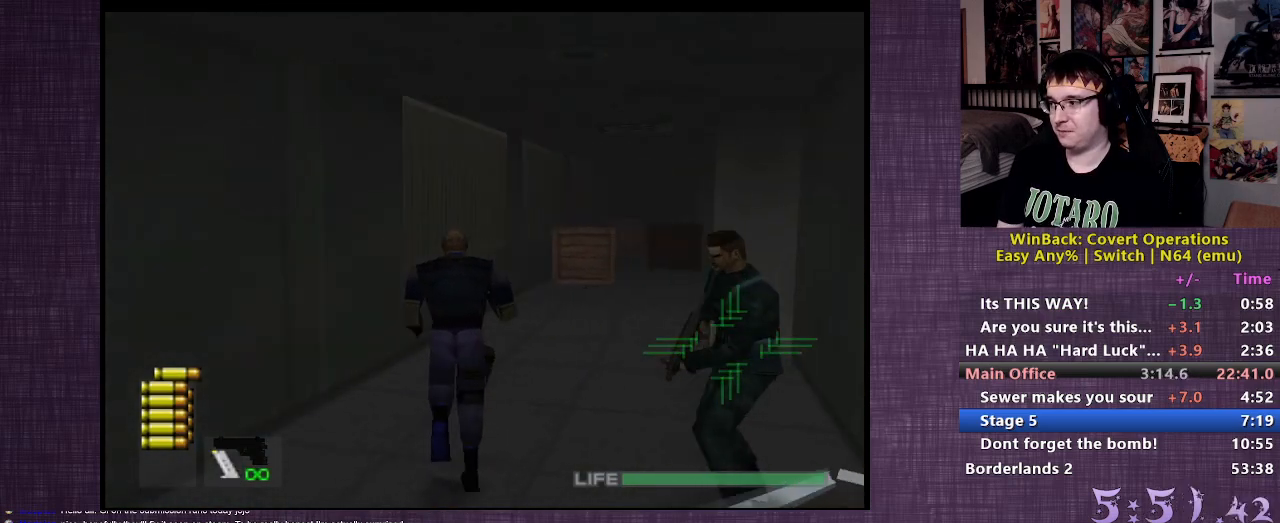
{"buttons": [], "left_stick": "up", "right_stick": "center", "events": []}
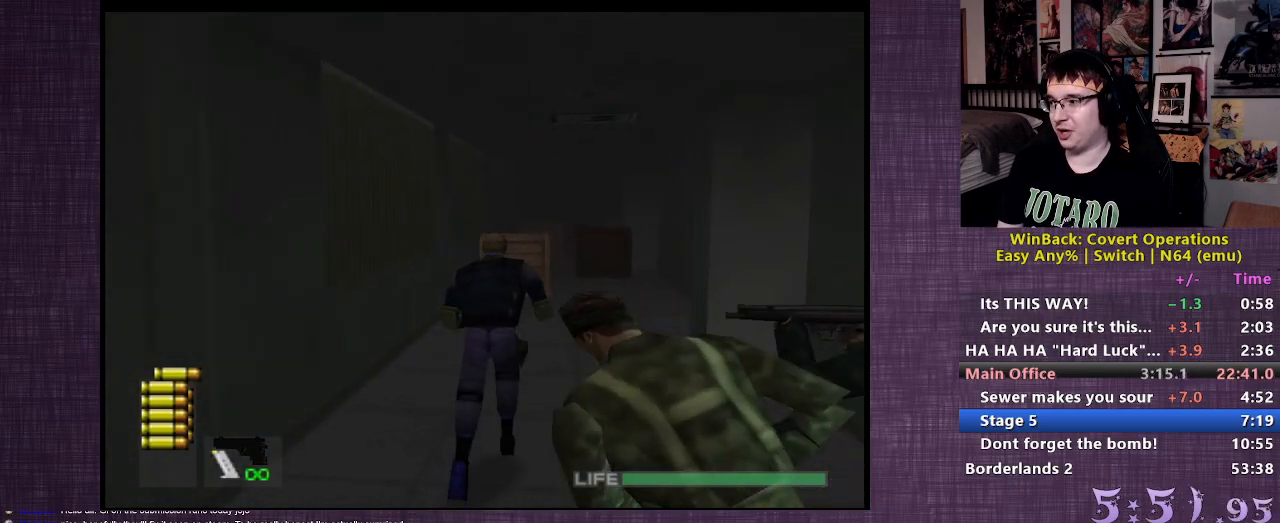
{"buttons": [], "left_stick": "up", "right_stick": "center", "events": []}
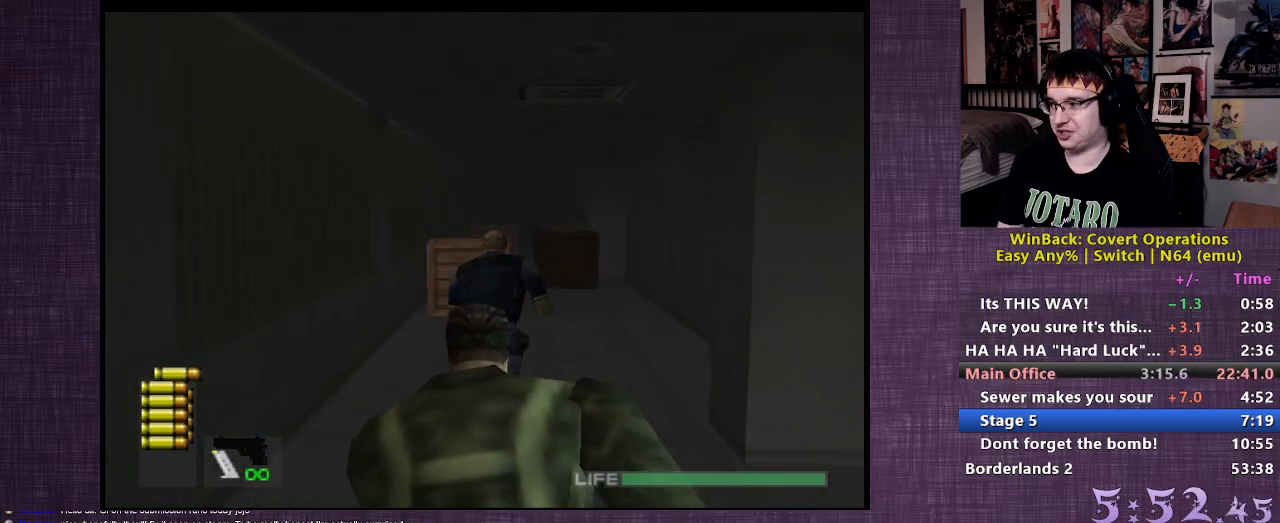
{"buttons": [], "left_stick": "up", "right_stick": "center", "events": []}
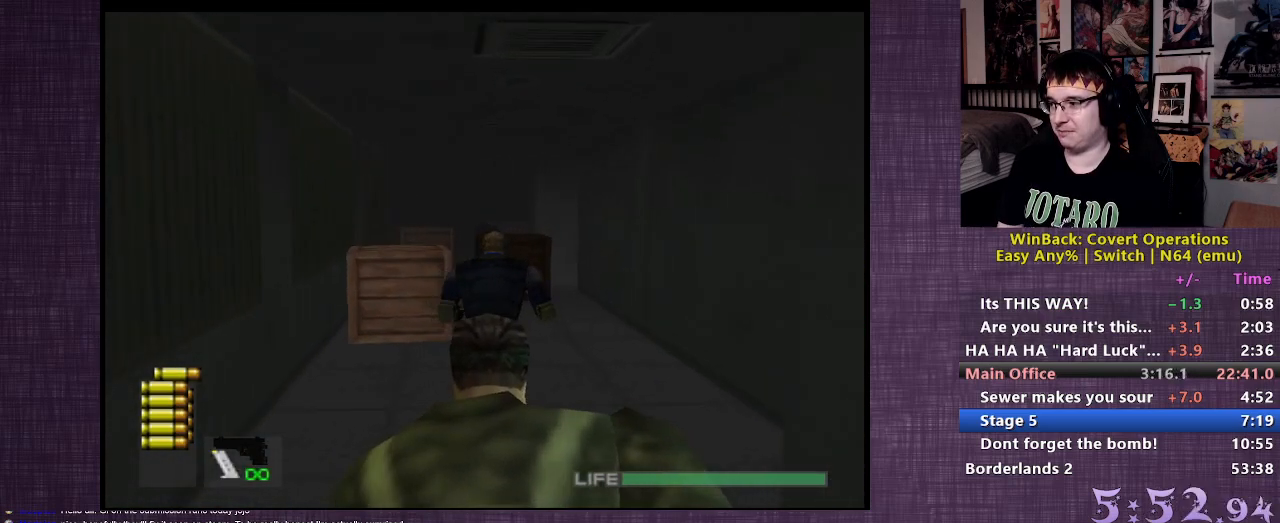
{"buttons": [], "left_stick": "up", "right_stick": "center", "events": []}
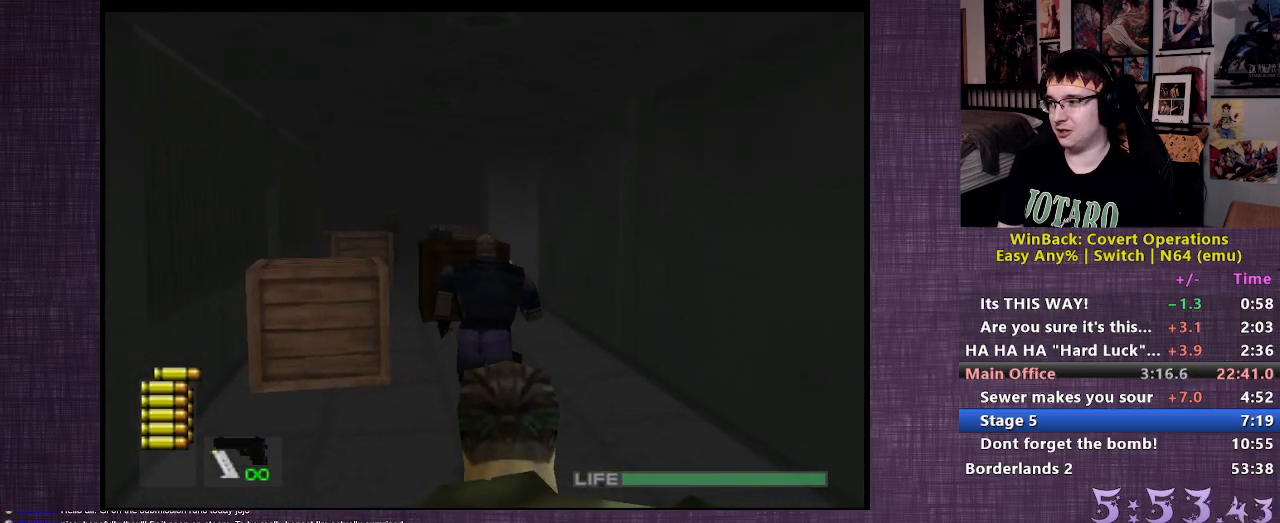
{"buttons": [], "left_stick": "up", "right_stick": "center", "events": []}
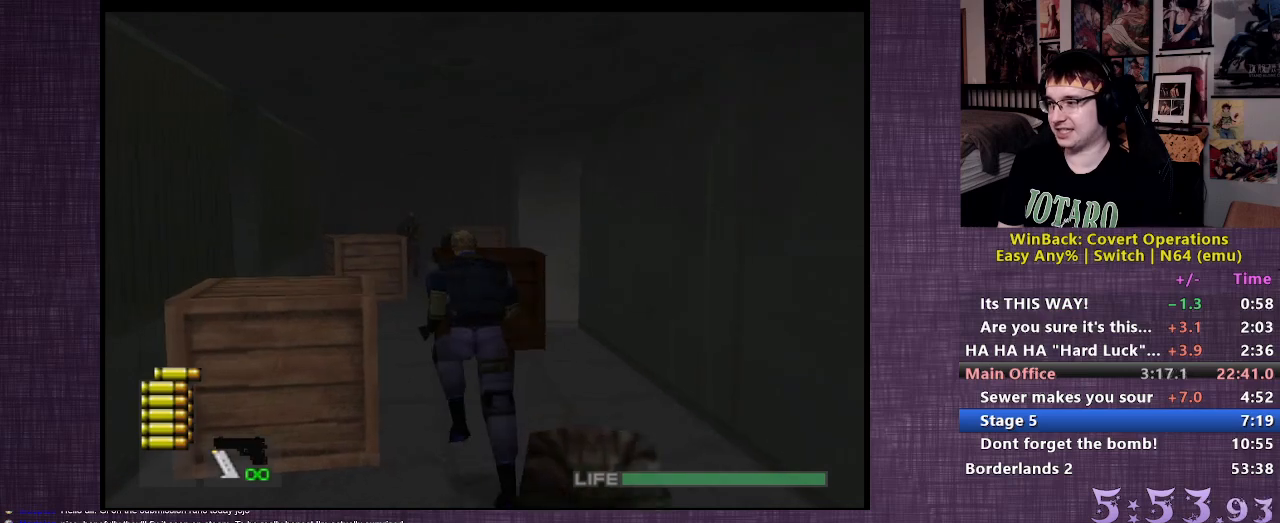
{"buttons": [], "left_stick": "up", "right_stick": "center", "events": []}